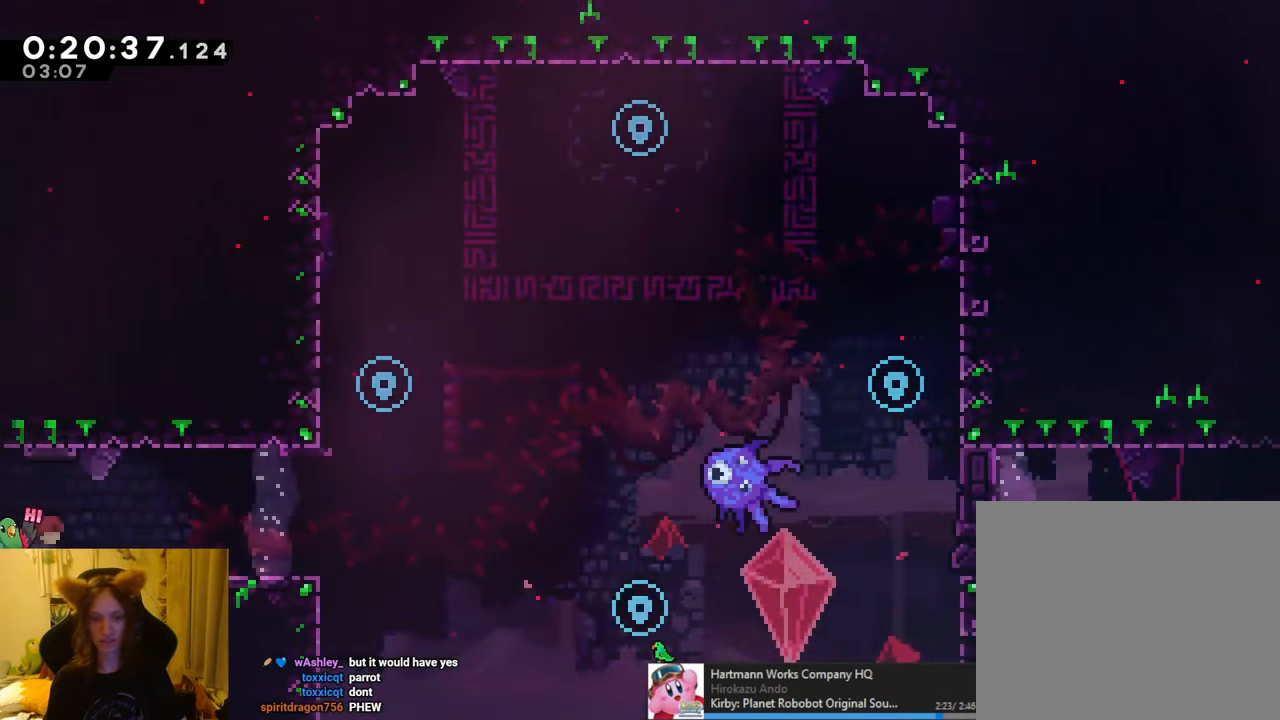
Gameplay with a controller (Nintendo layout); each line is a JSON object with the inputs held at the frame after it. "events" lists button and stick changes between this image and that frame as [ms after this image, input, new state], when the widget could be followed in between. Not read: HOME L1 L3 R3.
{"buttons": [], "left_stick": "center", "right_stick": "center", "events": [[50, "left_stick", "center"], [200, "left_stick", "right"], [351, "R1", "up"], [434, "left_stick", "center"]]}
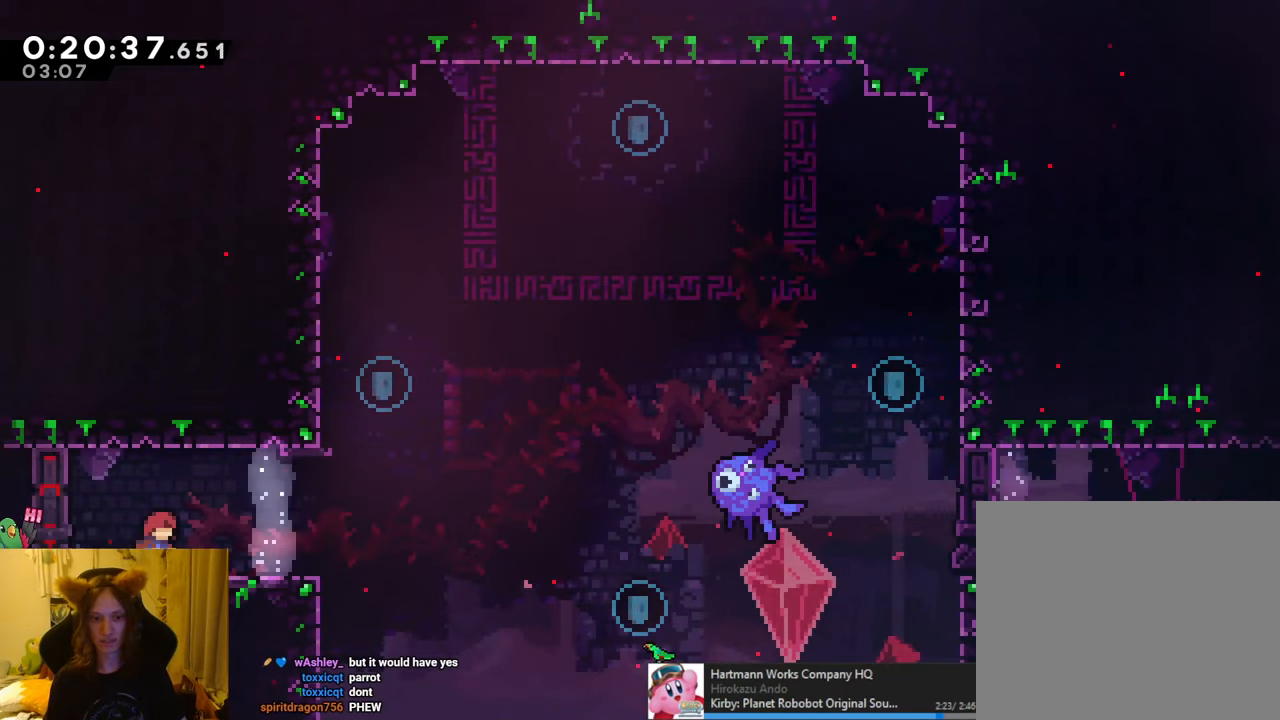
{"buttons": [], "left_stick": "center", "right_stick": "center", "events": [[183, "left_stick", "up-right"], [300, "left_stick", "center"]]}
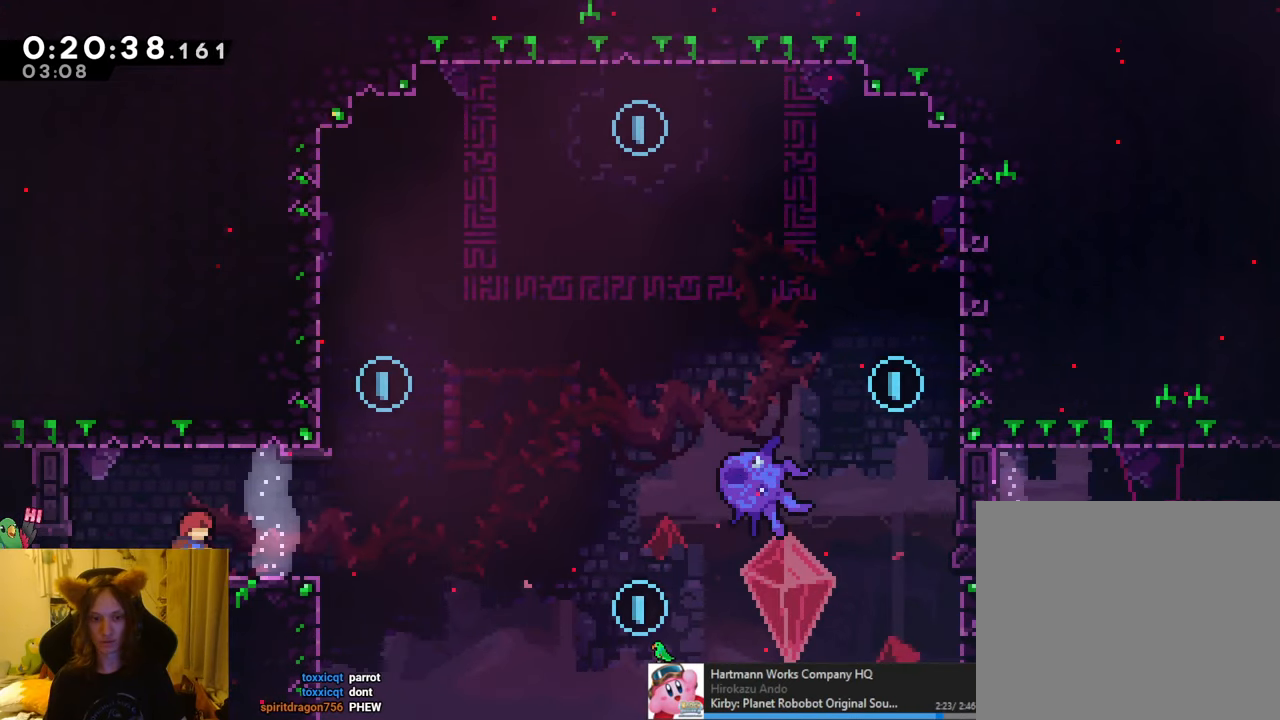
{"buttons": [], "left_stick": "center", "right_stick": "center", "events": [[284, "left_stick", "right"], [384, "left_stick", "center"]]}
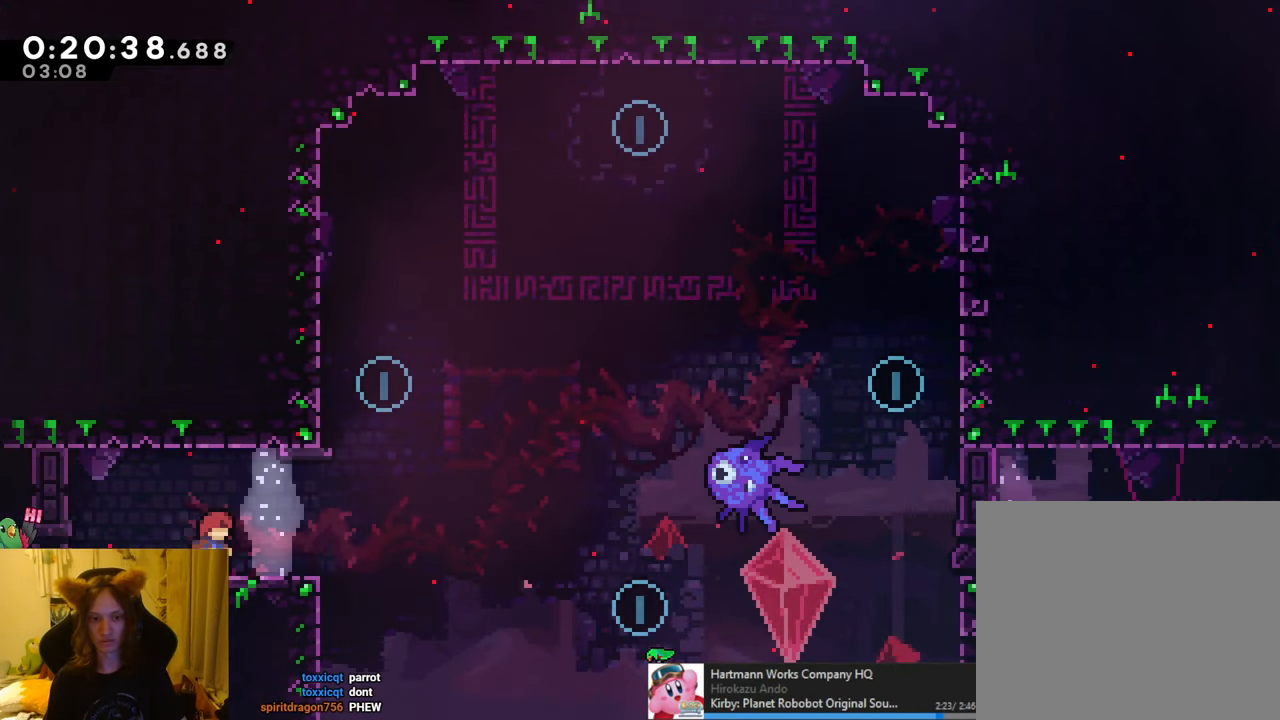
{"buttons": [], "left_stick": "center", "right_stick": "center", "events": [[100, "left_stick", "right"], [167, "left_stick", "center"]]}
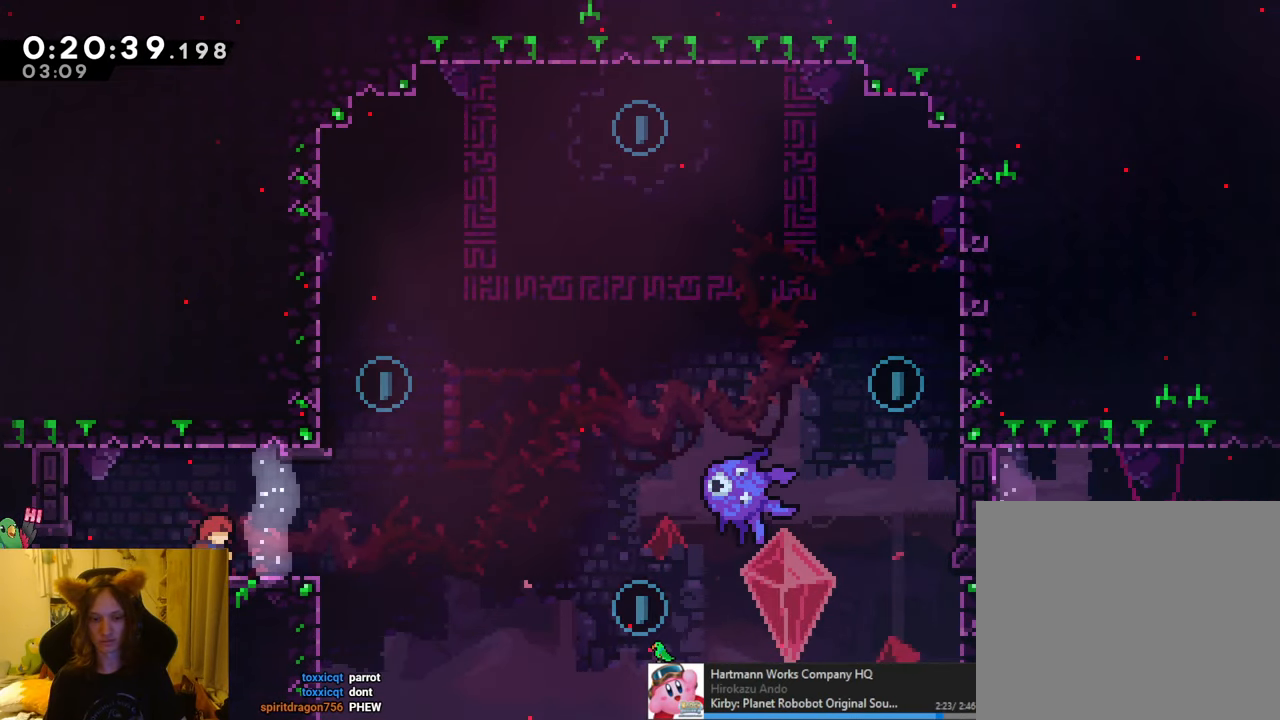
{"buttons": ["L2"], "left_stick": "up-left", "right_stick": "center", "events": [[100, "left_stick", "left"], [284, "left_stick", "center"], [351, "L2", "down"], [417, "left_stick", "up-left"]]}
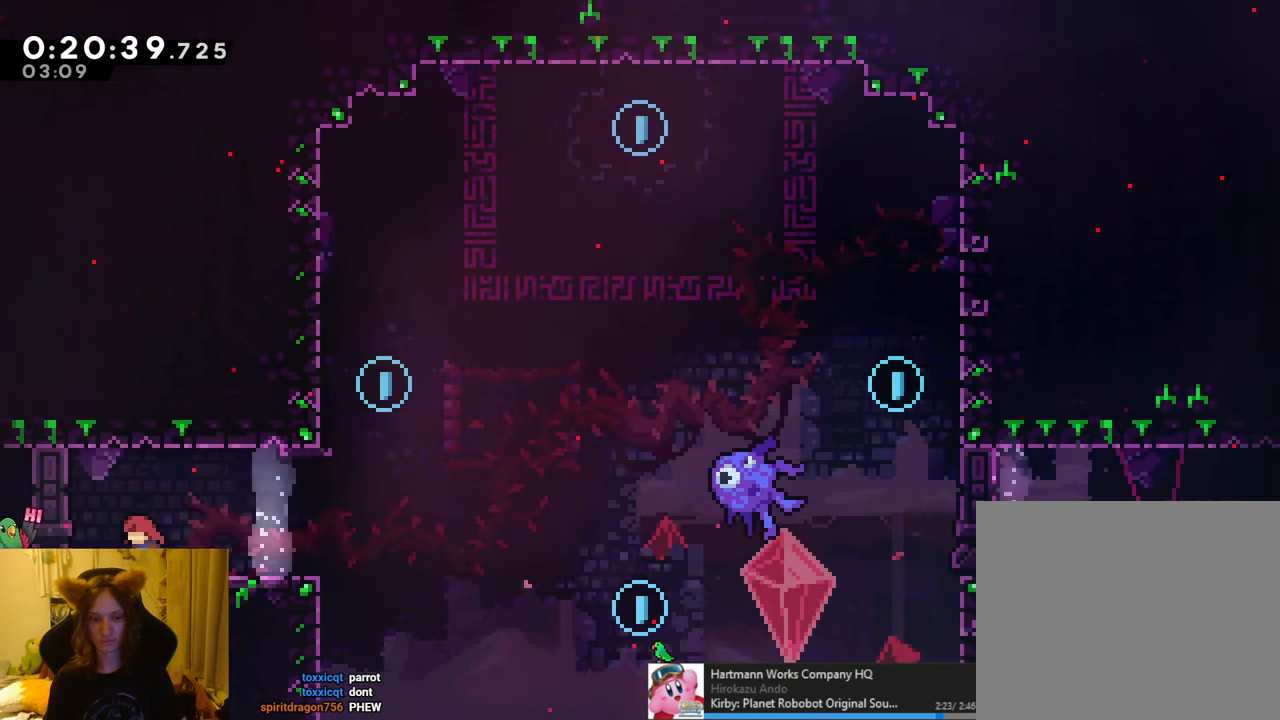
{"buttons": [], "left_stick": "center", "right_stick": "center", "events": [[100, "L2", "up"], [100, "left_stick", "center"]]}
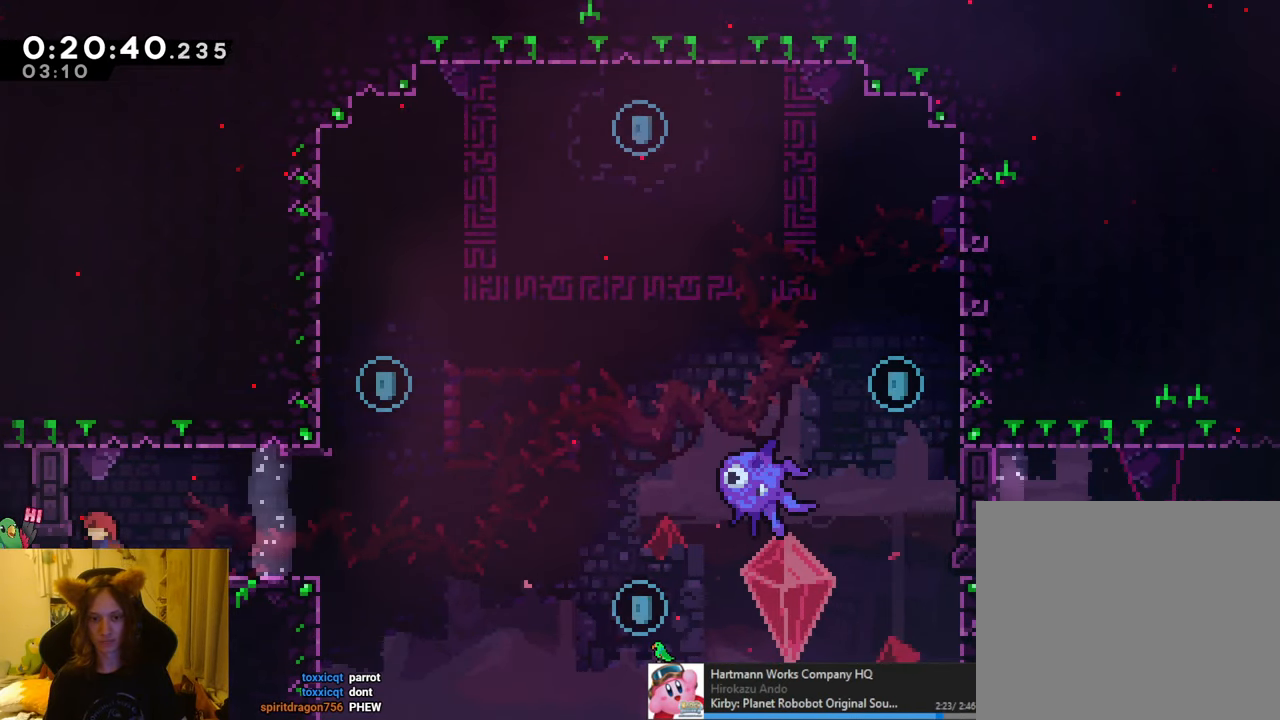
{"buttons": [], "left_stick": "right", "right_stick": "center", "events": [[150, "left_stick", "right"], [334, "left_stick", "center"], [384, "left_stick", "right"]]}
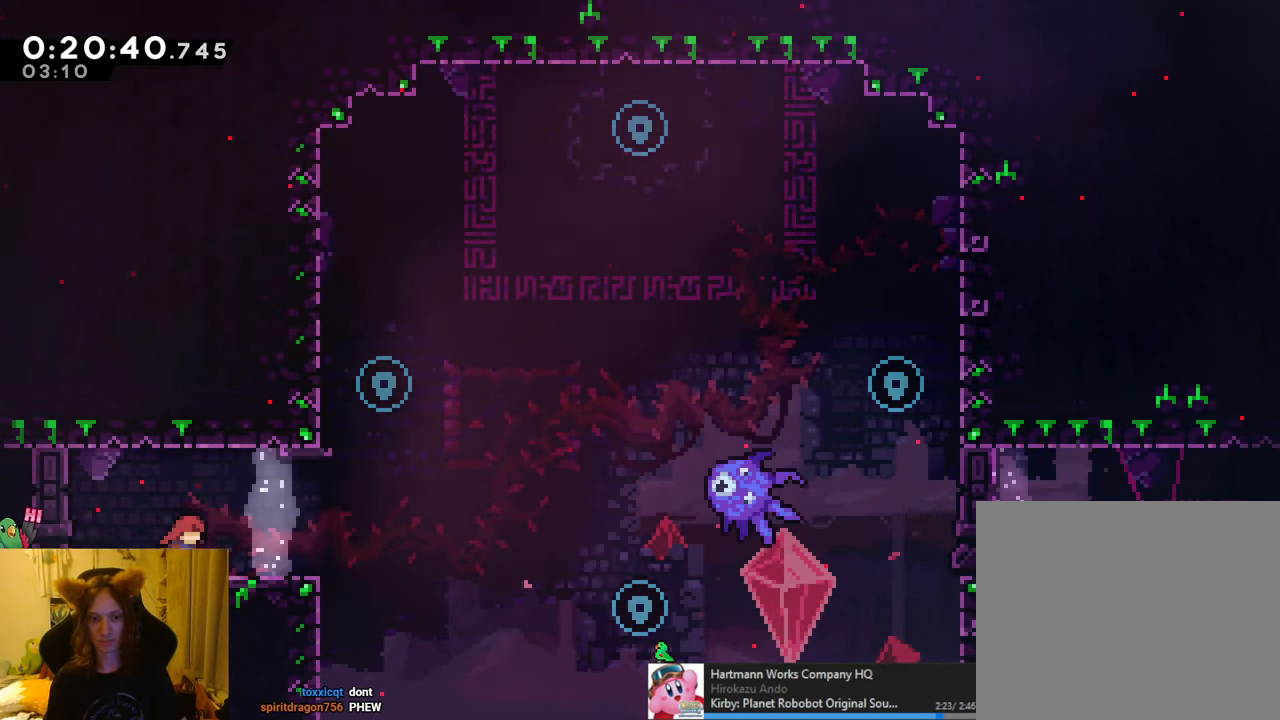
{"buttons": ["B"], "left_stick": "left", "right_stick": "center", "events": [[83, "left_stick", "center"], [200, "left_stick", "right"], [433, "B", "down"], [433, "left_stick", "center"], [483, "left_stick", "left"]]}
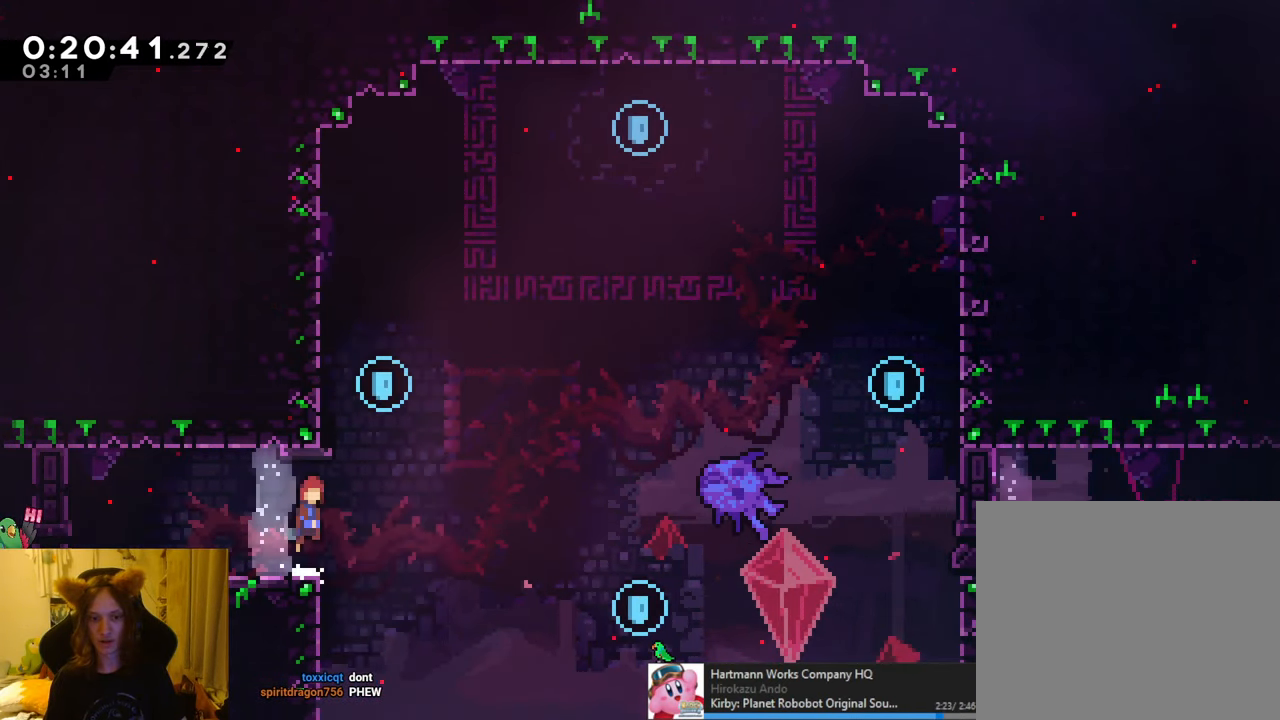
{"buttons": [], "left_stick": "center", "right_stick": "center", "events": [[84, "B", "up"], [84, "R1", "down"], [317, "R1", "up"], [434, "left_stick", "center"]]}
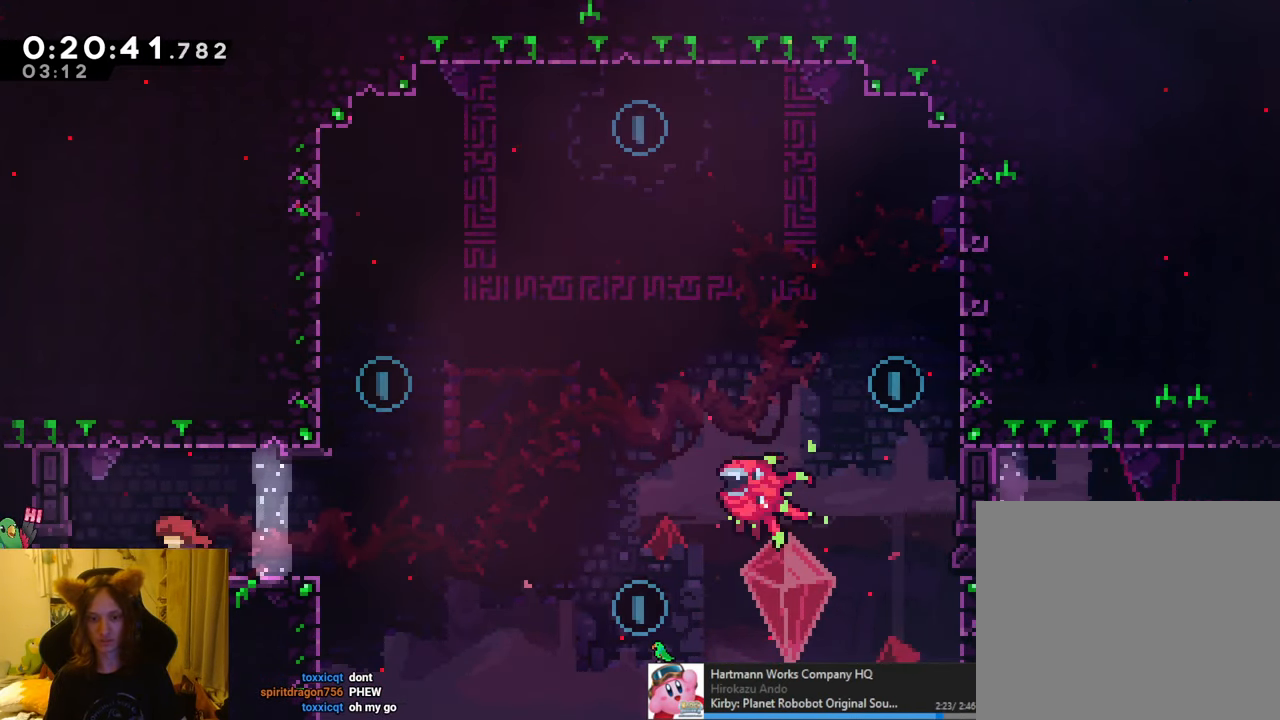
{"buttons": [], "left_stick": "center", "right_stick": "center", "events": [[33, "left_stick", "left"], [283, "left_stick", "center"]]}
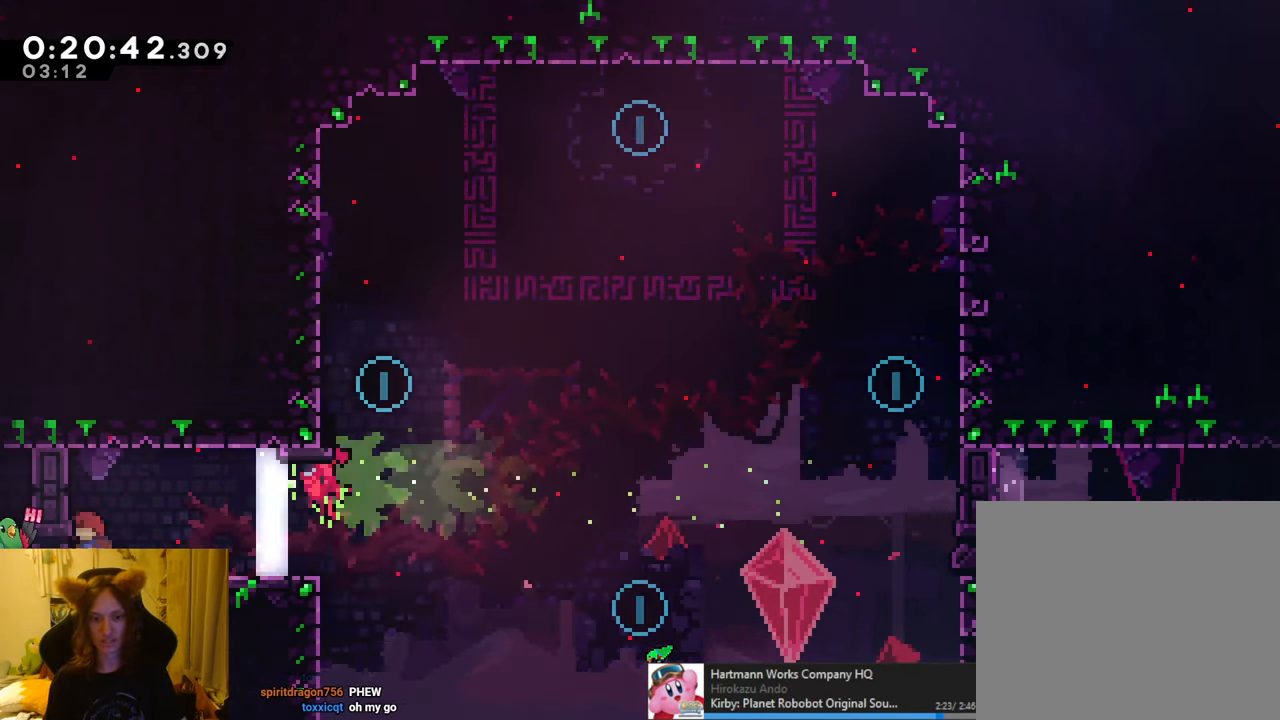
{"buttons": [], "left_stick": "center", "right_stick": "center", "events": []}
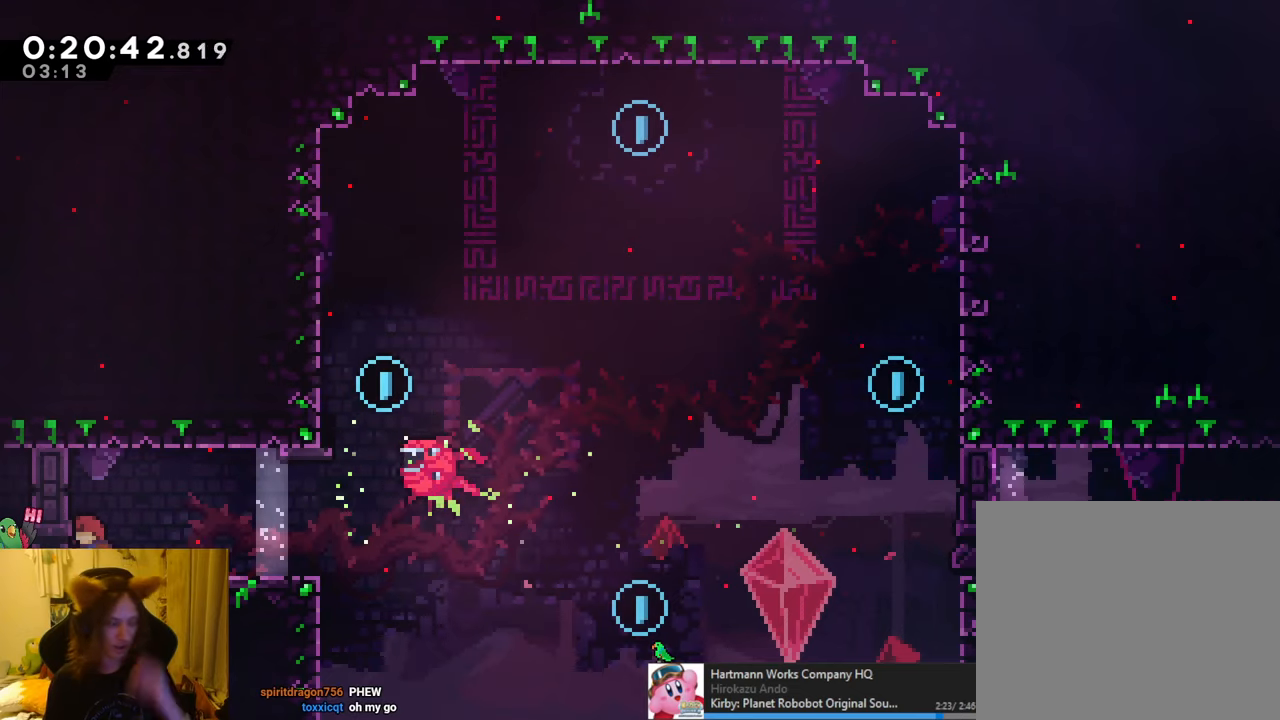
{"buttons": [], "left_stick": "center", "right_stick": "center", "events": []}
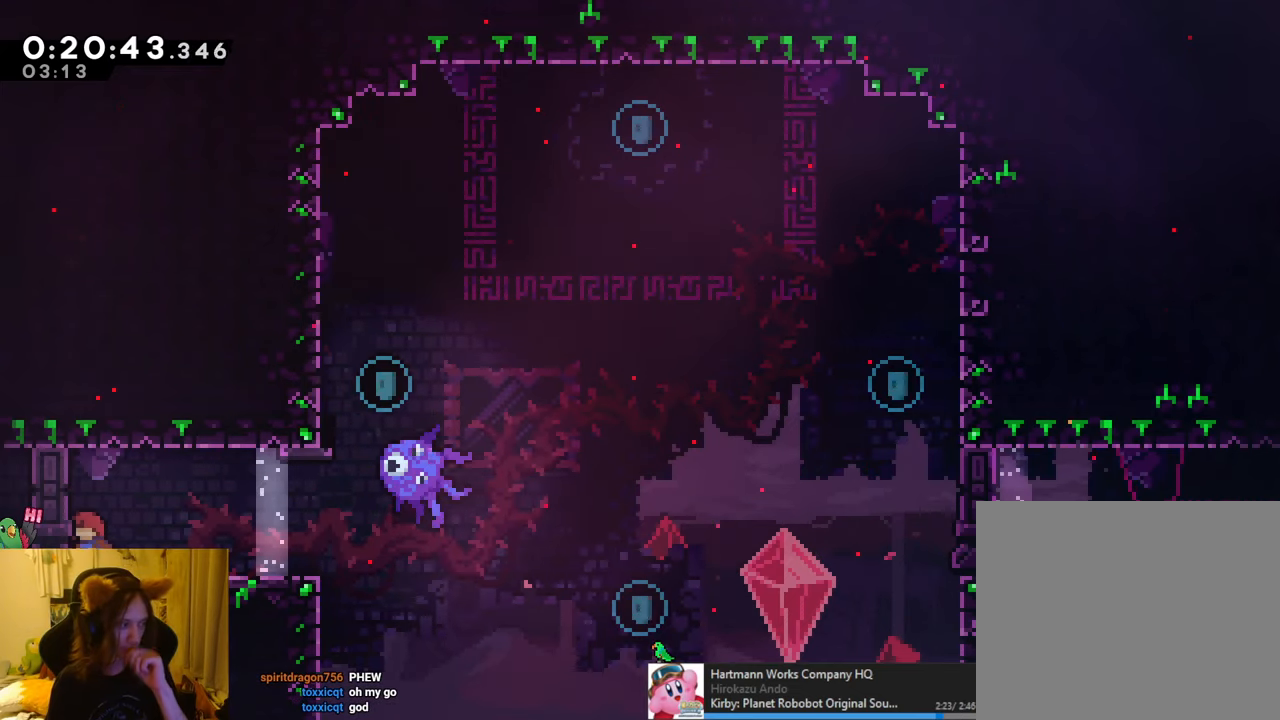
{"buttons": [], "left_stick": "center", "right_stick": "center", "events": []}
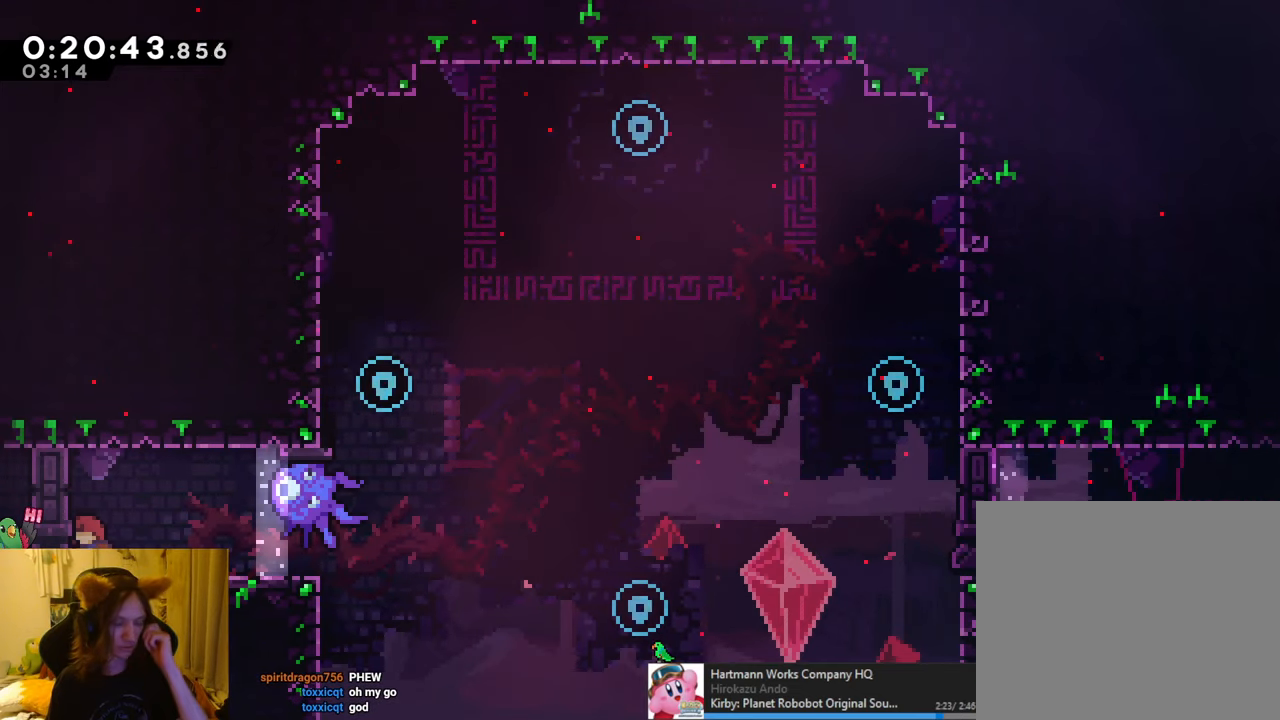
{"buttons": [], "left_stick": "center", "right_stick": "center", "events": []}
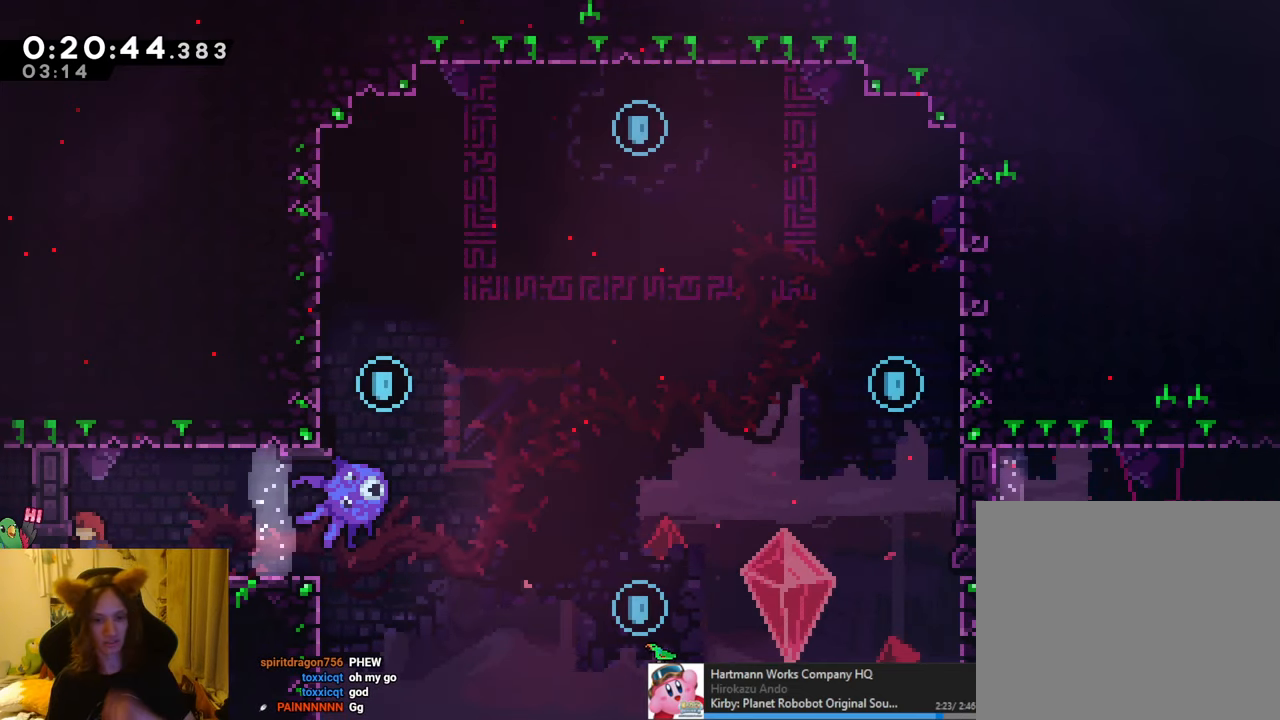
{"buttons": [], "left_stick": "center", "right_stick": "center", "events": []}
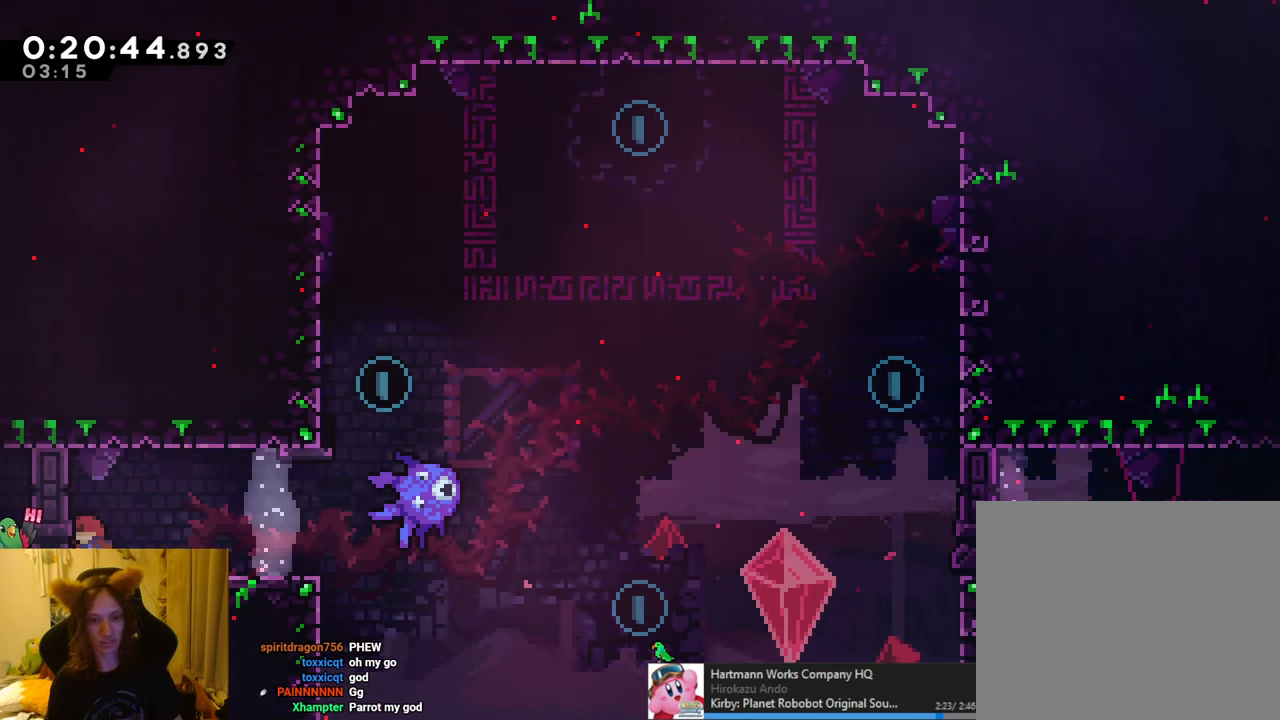
{"buttons": [], "left_stick": "center", "right_stick": "center", "events": []}
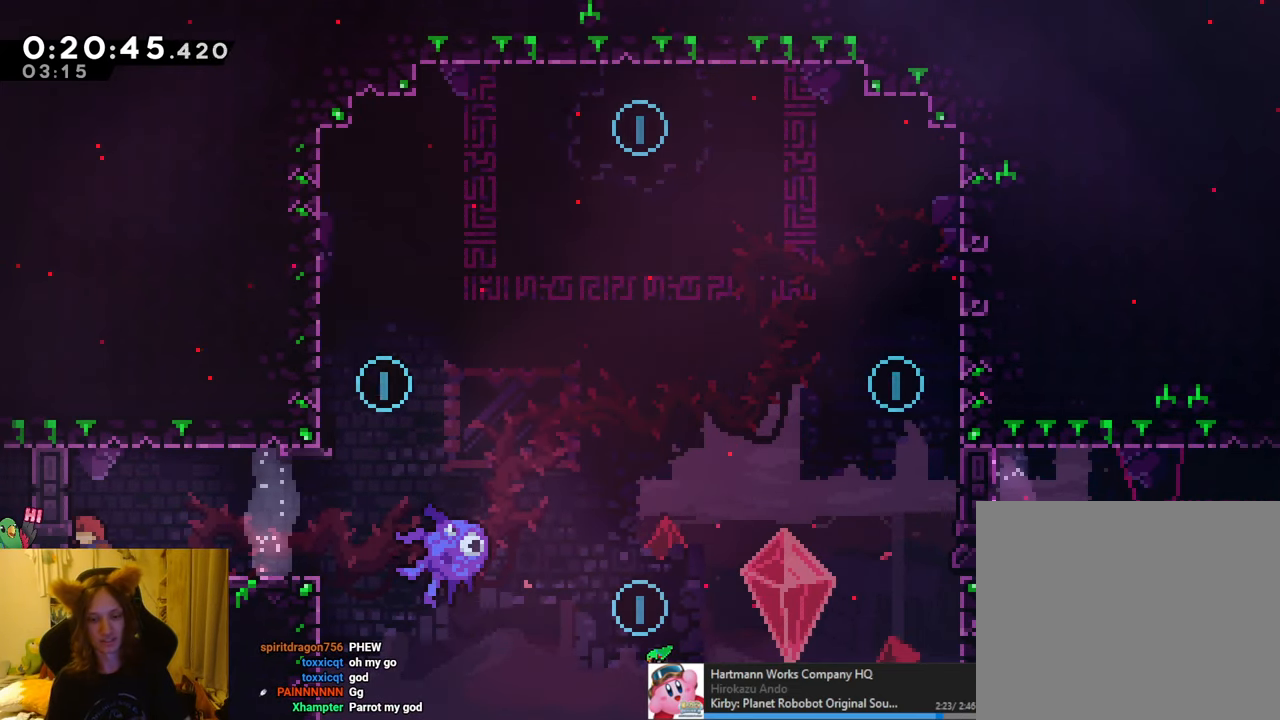
{"buttons": [], "left_stick": "center", "right_stick": "center", "events": [[184, "B", "down"], [284, "B", "up"]]}
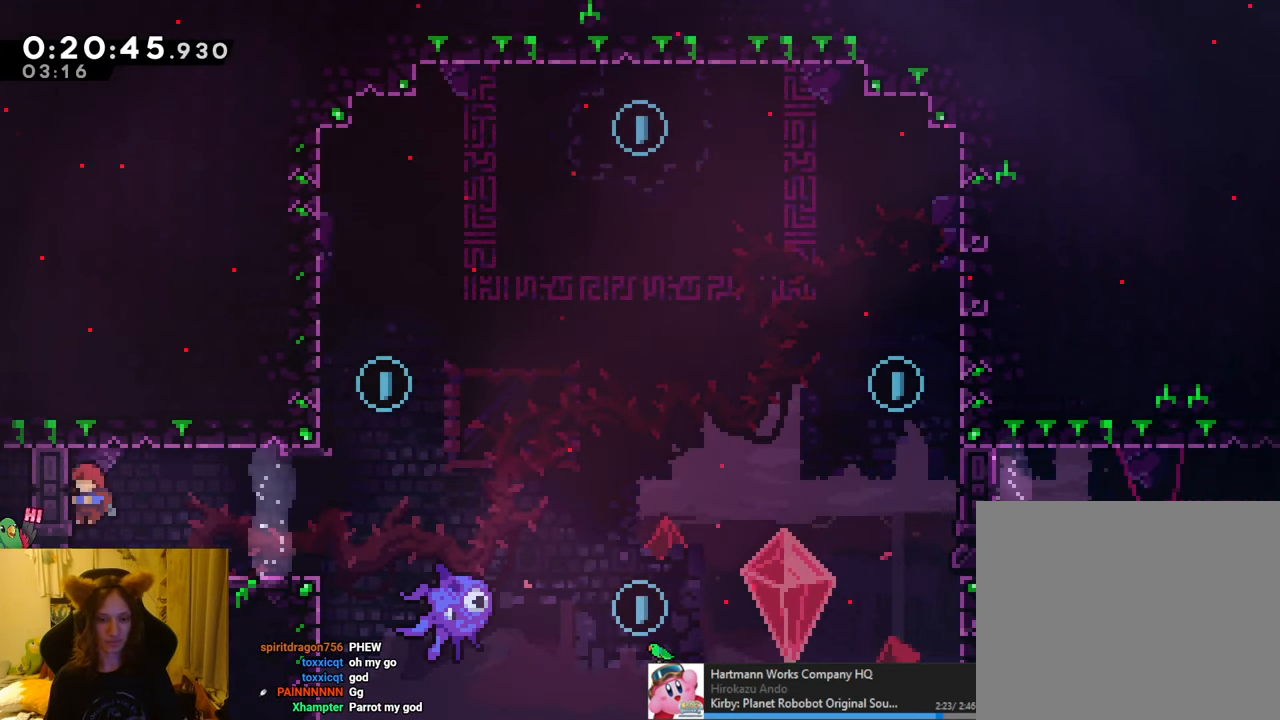
{"buttons": ["R1"], "left_stick": "center", "right_stick": "center", "events": [[167, "left_stick", "right"], [217, "B", "down"], [217, "R1", "down"], [267, "left_stick", "center"], [350, "B", "up"]]}
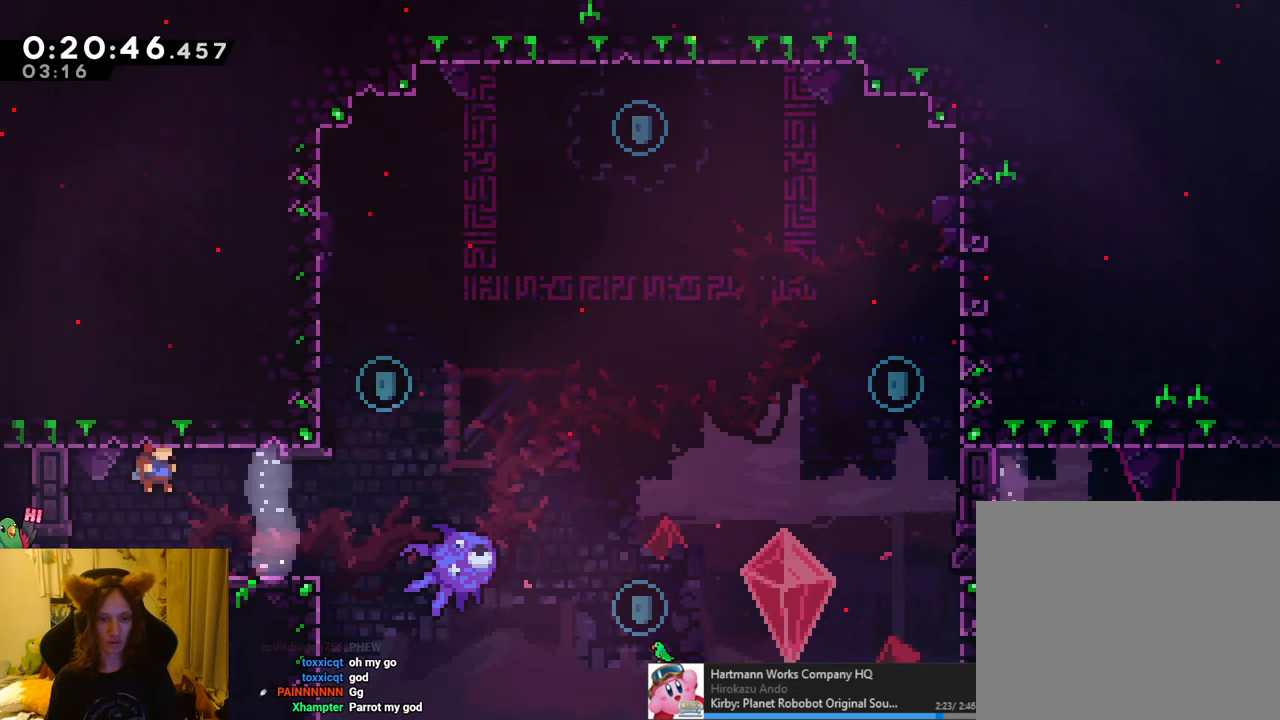
{"buttons": ["R1"], "left_stick": "center", "right_stick": "center", "events": [[284, "B", "down"], [417, "B", "up"]]}
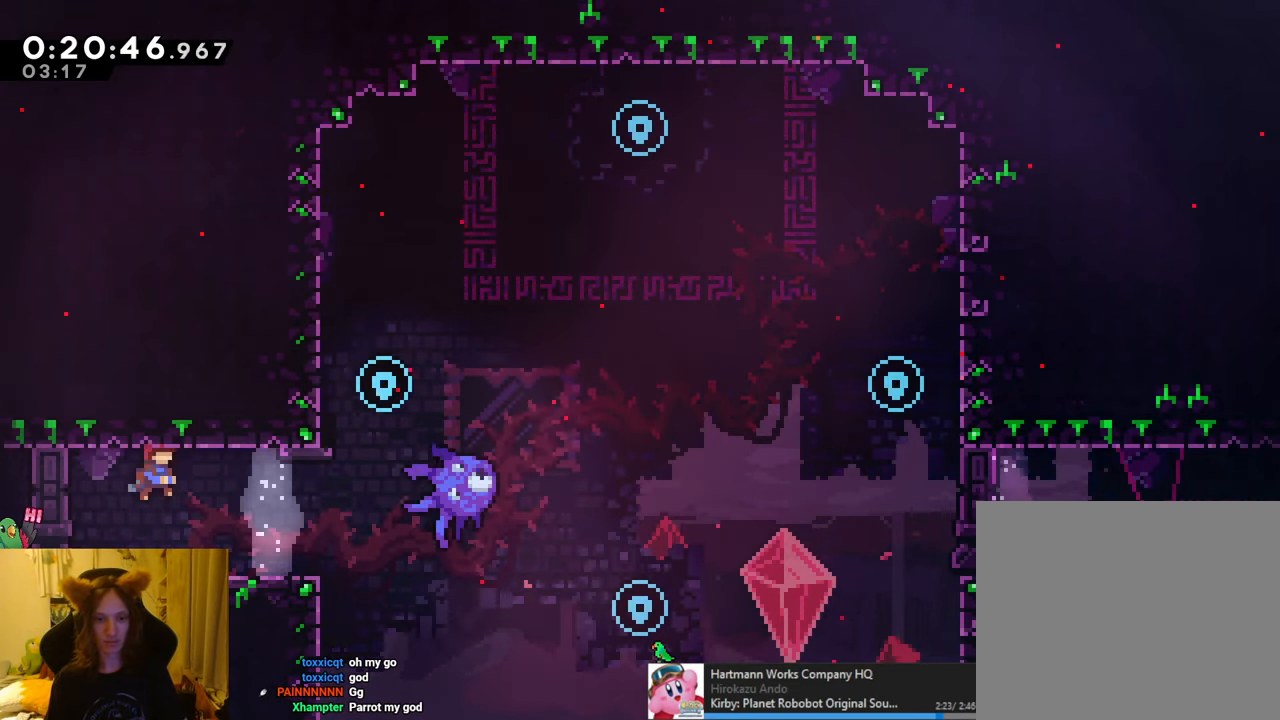
{"buttons": ["R1"], "left_stick": "center", "right_stick": "center", "events": [[183, "B", "down"], [283, "B", "up"]]}
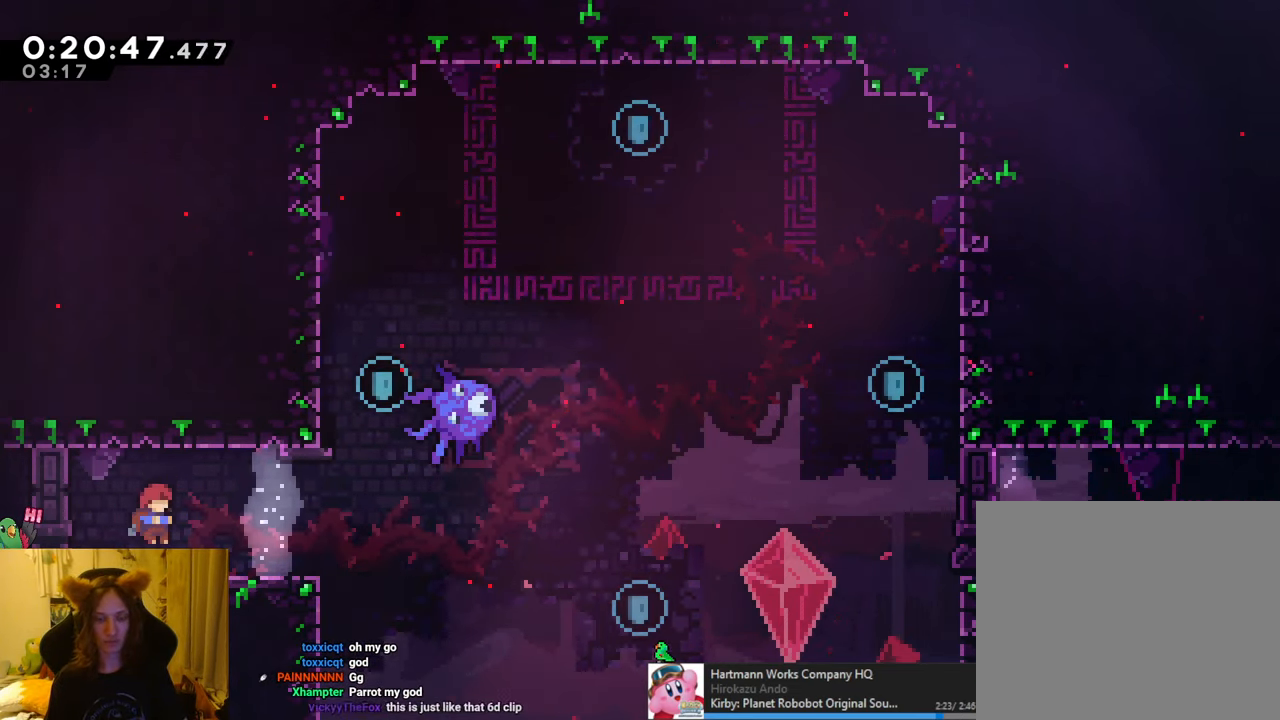
{"buttons": ["R1"], "left_stick": "center", "right_stick": "center", "events": [[34, "B", "down"], [117, "B", "up"], [417, "B", "down"], [501, "B", "up"]]}
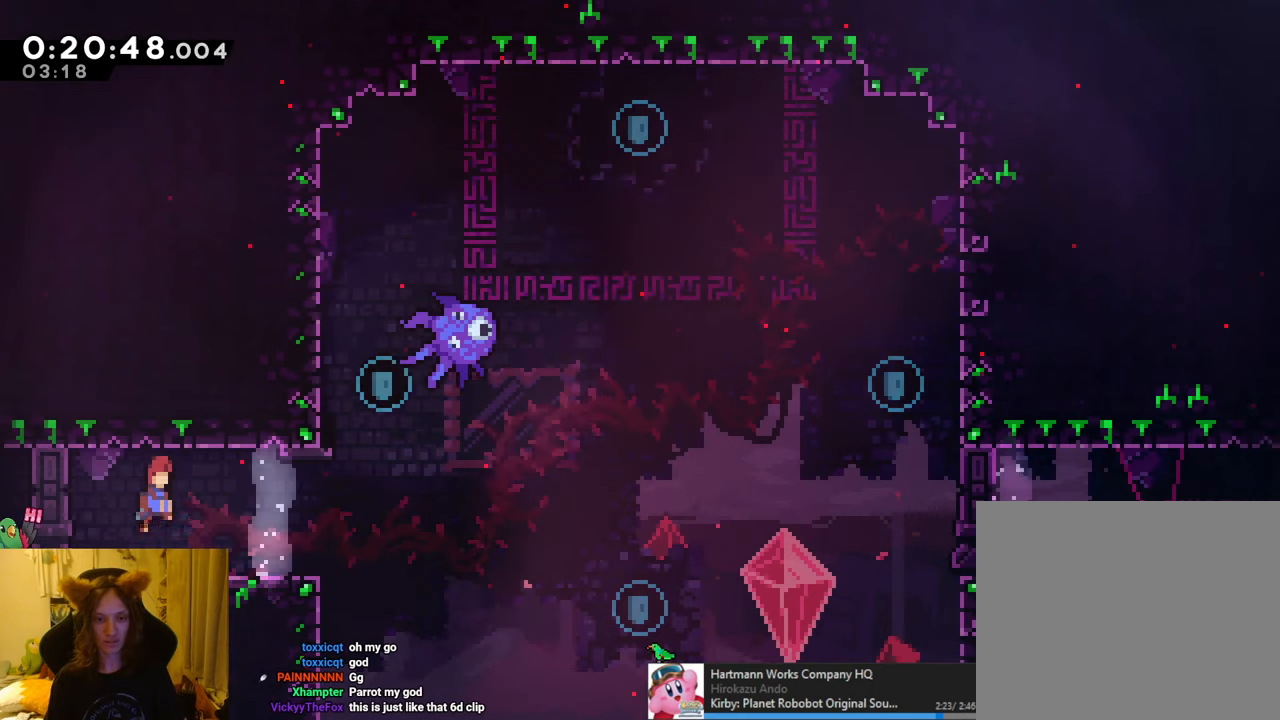
{"buttons": ["R1"], "left_stick": "center", "right_stick": "center", "events": [[267, "B", "down"], [350, "B", "up"]]}
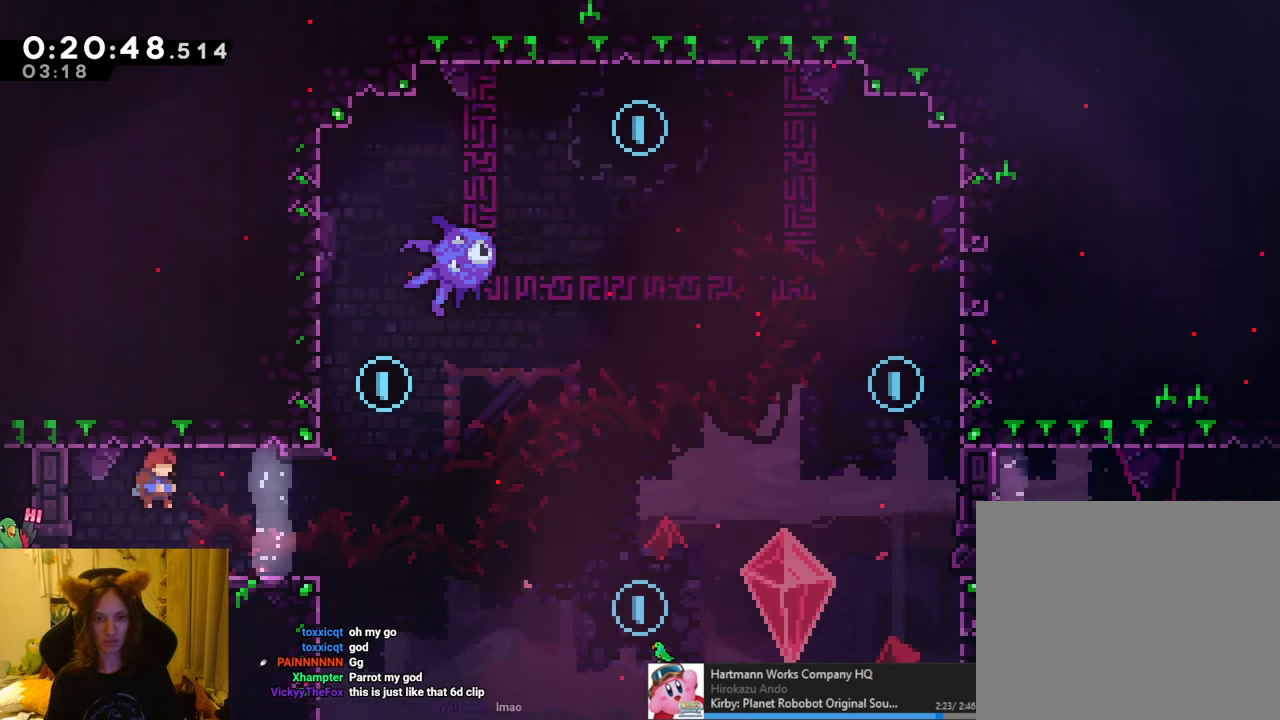
{"buttons": ["R1"], "left_stick": "center", "right_stick": "center", "events": [[234, "B", "down"], [234, "left_stick", "up-right"], [300, "B", "up"], [300, "left_stick", "center"]]}
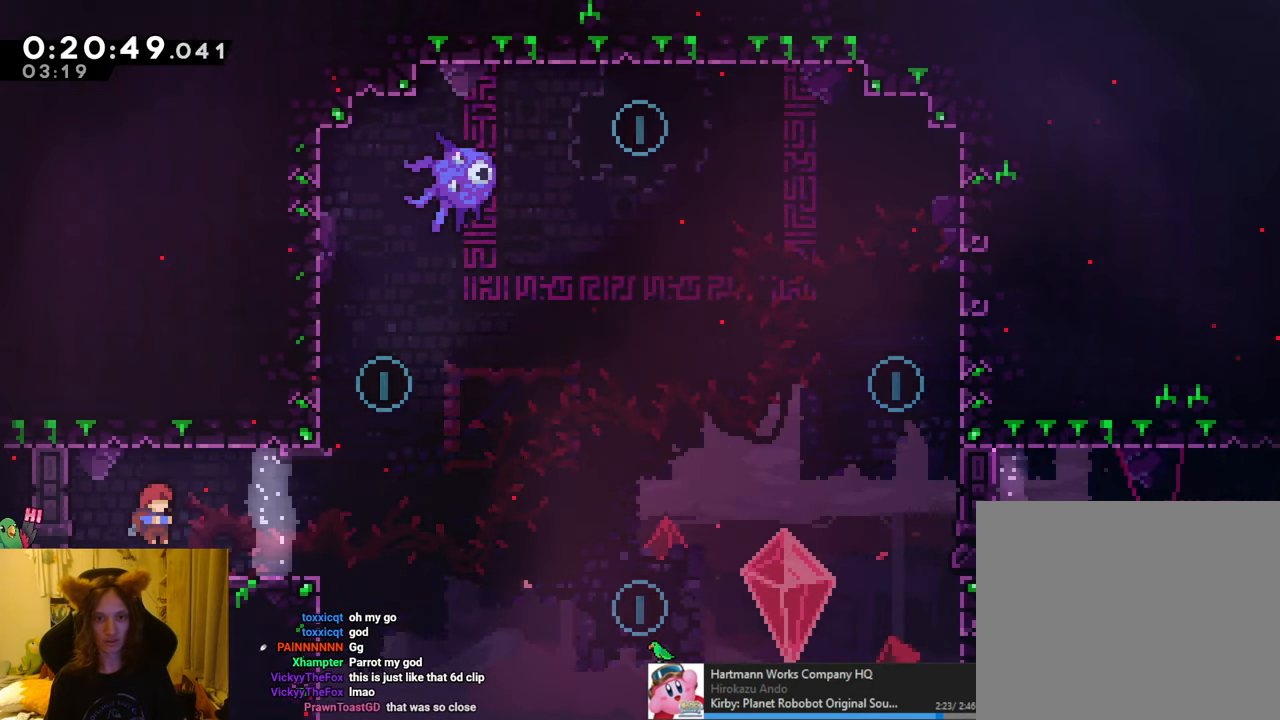
{"buttons": ["R1"], "left_stick": "center", "right_stick": "center", "events": [[83, "B", "down"], [167, "B", "up"]]}
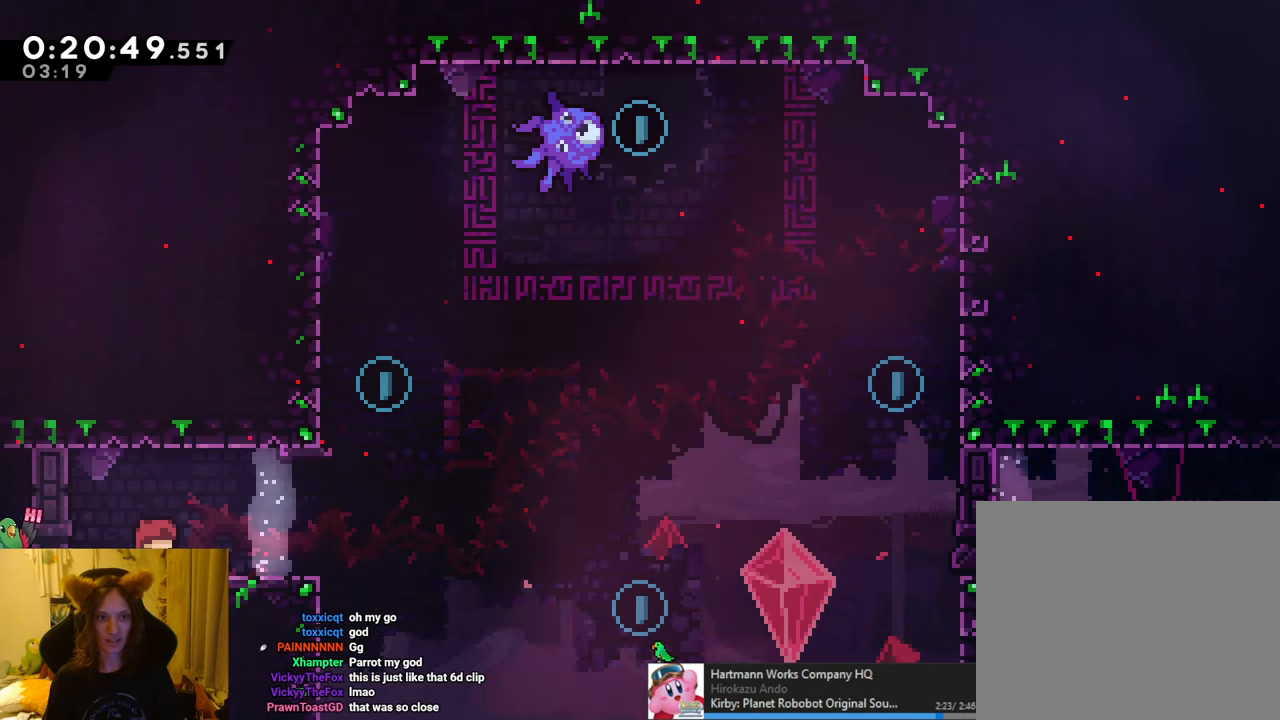
{"buttons": ["R1"], "left_stick": "center", "right_stick": "center", "events": []}
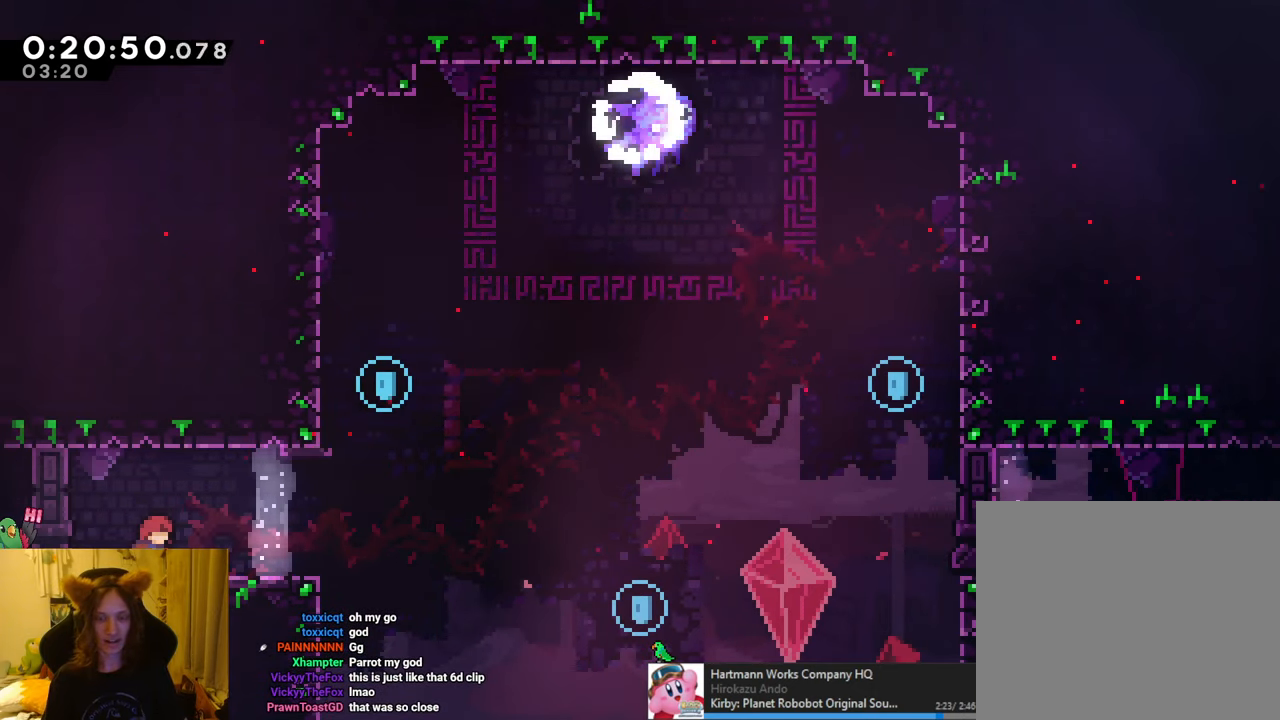
{"buttons": ["R1"], "left_stick": "center", "right_stick": "center", "events": []}
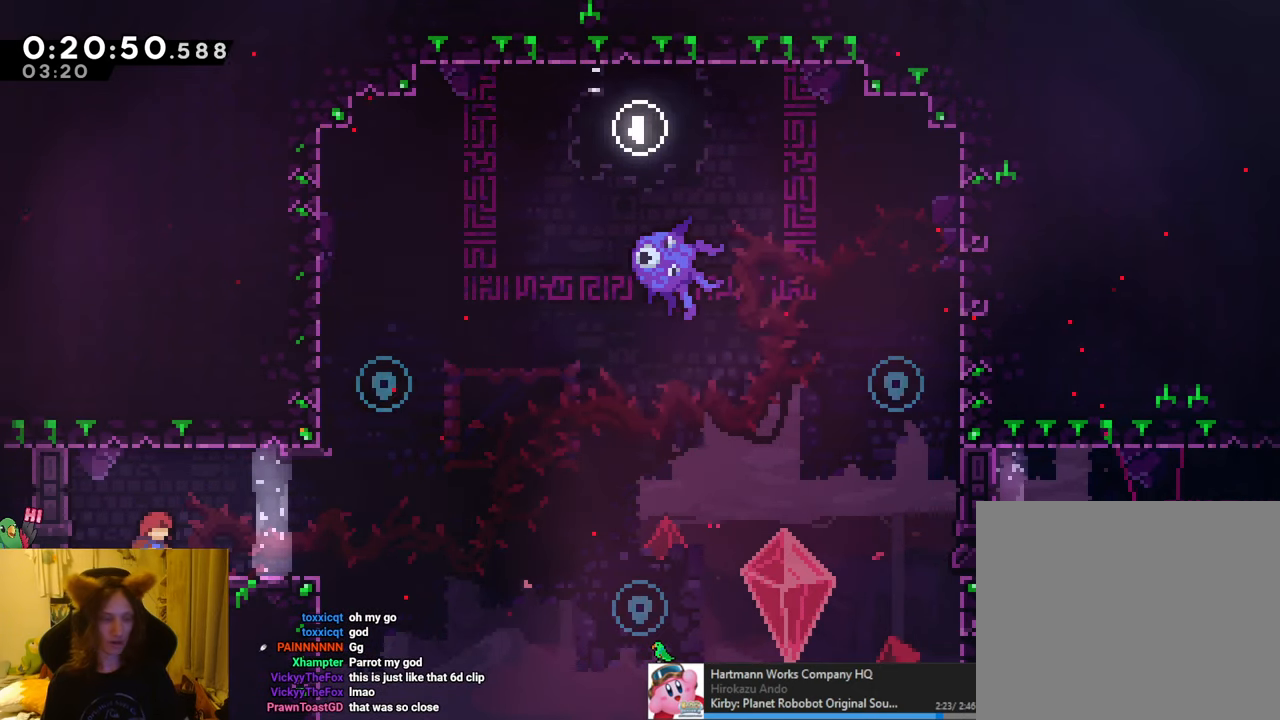
{"buttons": [], "left_stick": "center", "right_stick": "center", "events": [[34, "R1", "up"]]}